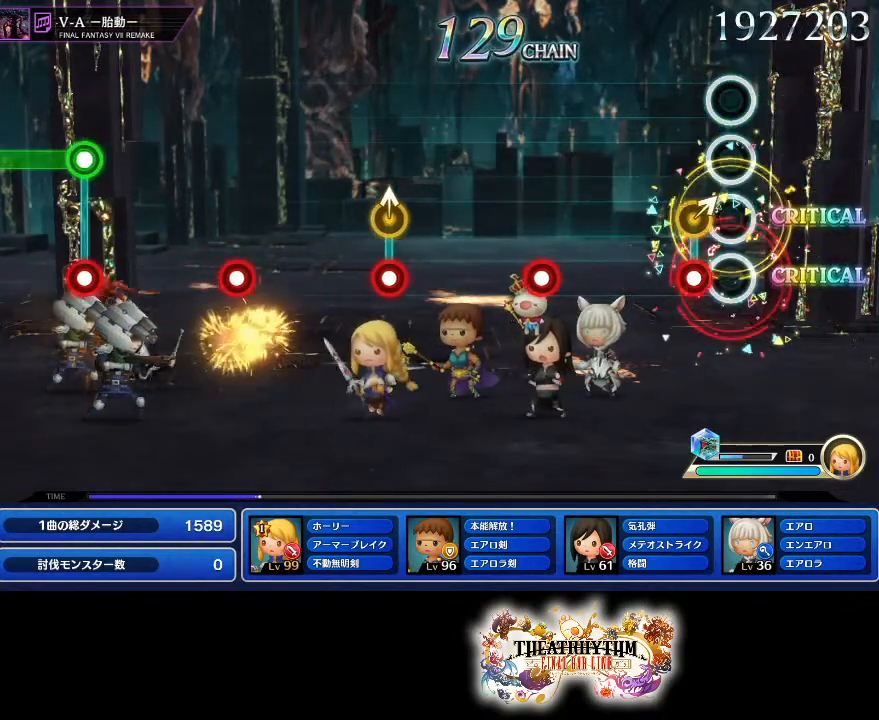
Gameplay with a controller (PlayStation layout); each line is a JSON object with the inputs held at the frame after it. "events" lists button and stick changes between this image and that frame as [ms after this image, input, new state], when the widget could be followed in between. Not read: L3 R3.
{"buttons": ["R1"], "left_stick": "center", "right_stick": "center", "events": [[100, "R1", "down"], [100, "left_stick", "up-right"], [200, "left_stick", "center"], [234, "R1", "up"], [467, "R1", "down"]]}
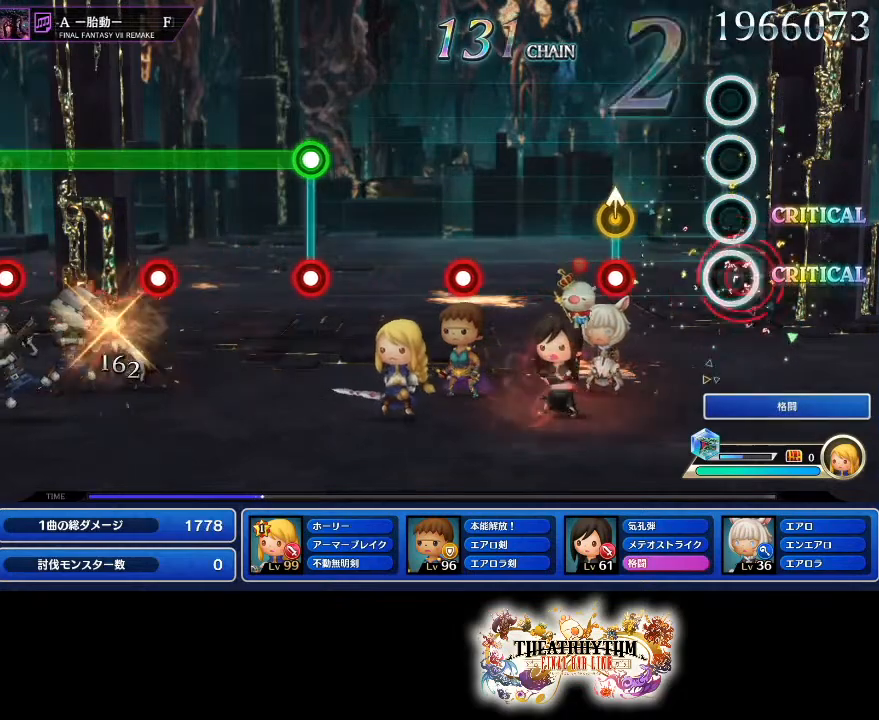
{"buttons": [], "left_stick": "center", "right_stick": "center", "events": [[66, "R1", "up"], [266, "left_stick", "up"], [300, "R1", "down"], [383, "left_stick", "center"], [417, "R1", "up"]]}
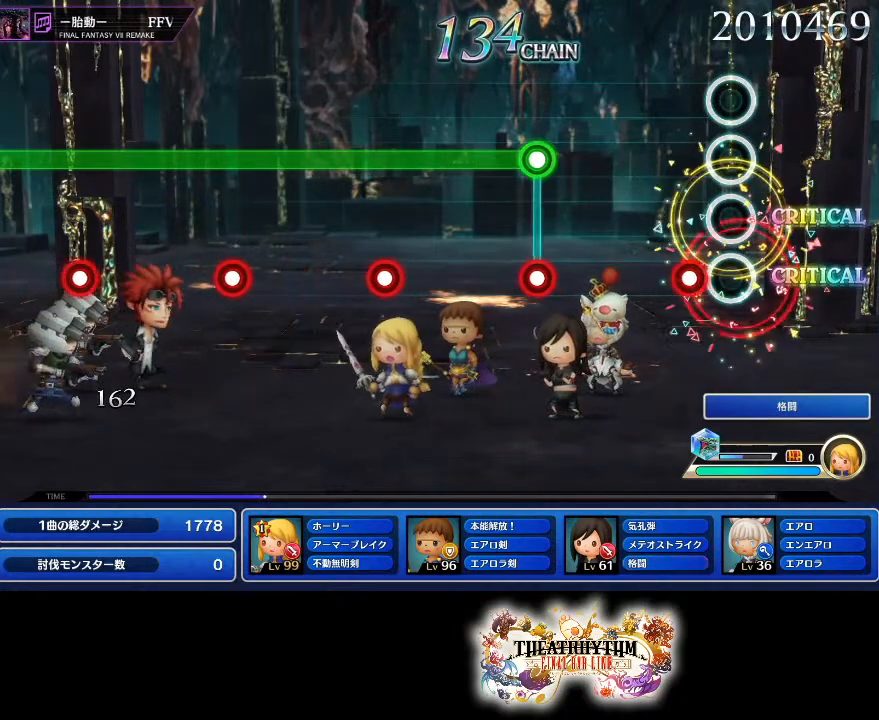
{"buttons": ["L1", "R1"], "left_stick": "center", "right_stick": "center", "events": [[117, "R1", "down"], [250, "R1", "up"], [450, "L1", "down"], [450, "R1", "down"]]}
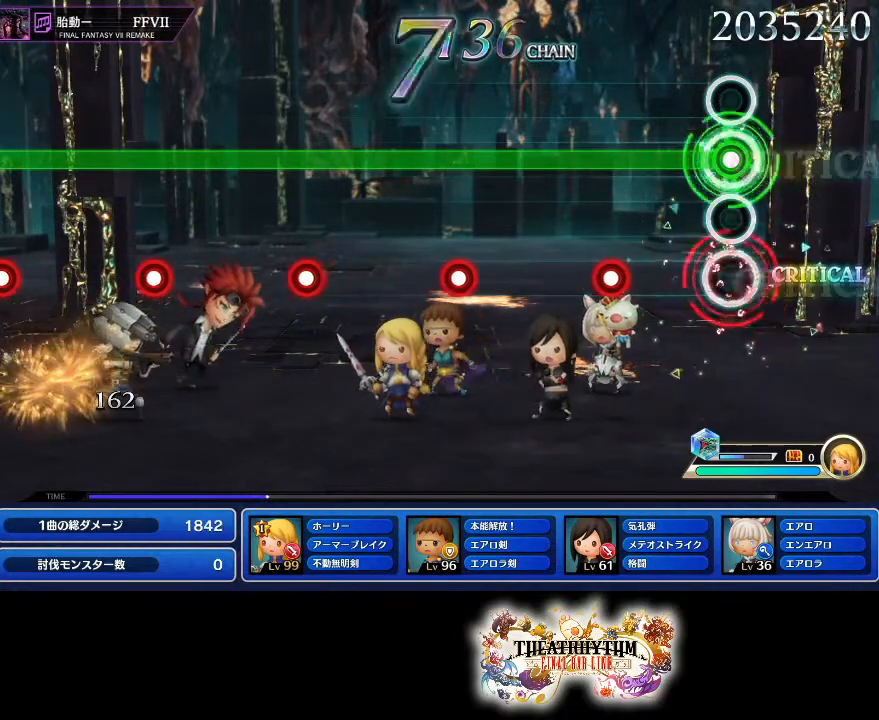
{"buttons": ["R1"], "left_stick": "center", "right_stick": "center", "events": [[83, "L1", "up"], [300, "L1", "down"], [417, "L1", "up"]]}
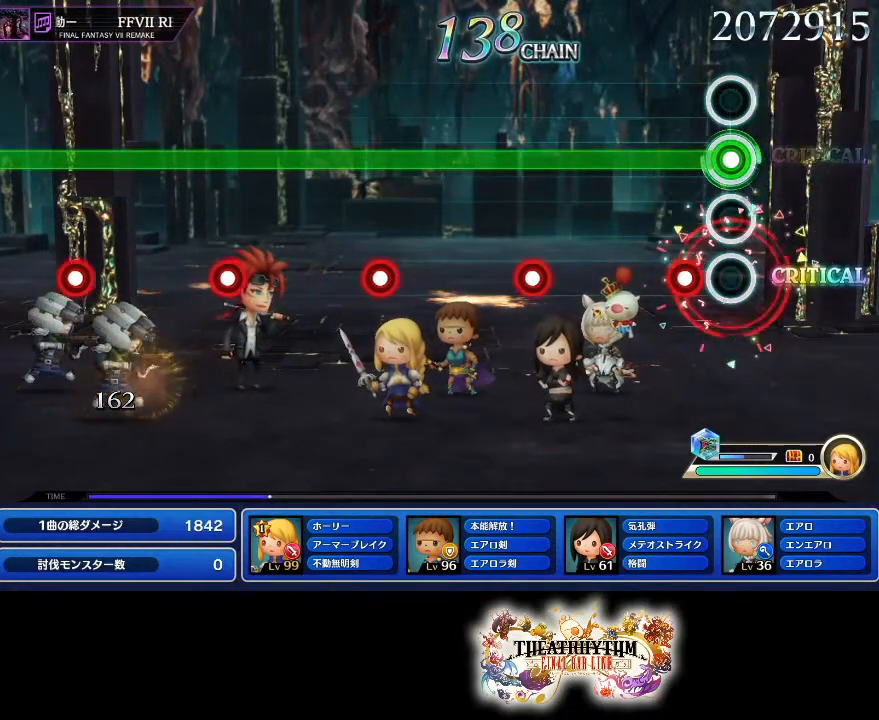
{"buttons": ["L1", "R1"], "left_stick": "center", "right_stick": "center", "events": [[167, "L1", "down"], [300, "L1", "up"], [501, "L1", "down"]]}
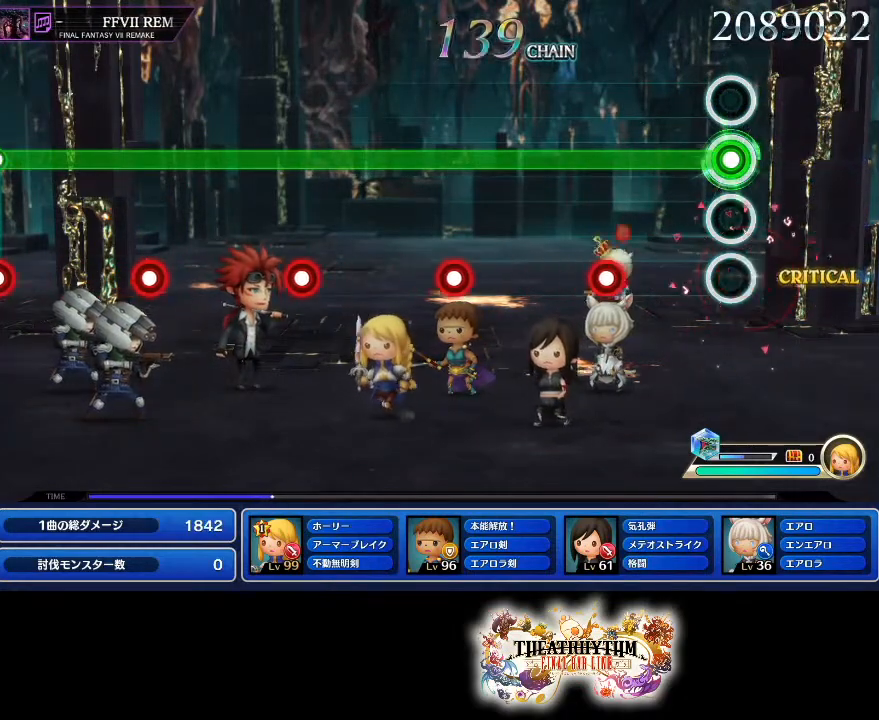
{"buttons": ["R1"], "left_stick": "center", "right_stick": "center", "events": [[116, "L1", "up"], [333, "L1", "down"], [417, "L1", "up"]]}
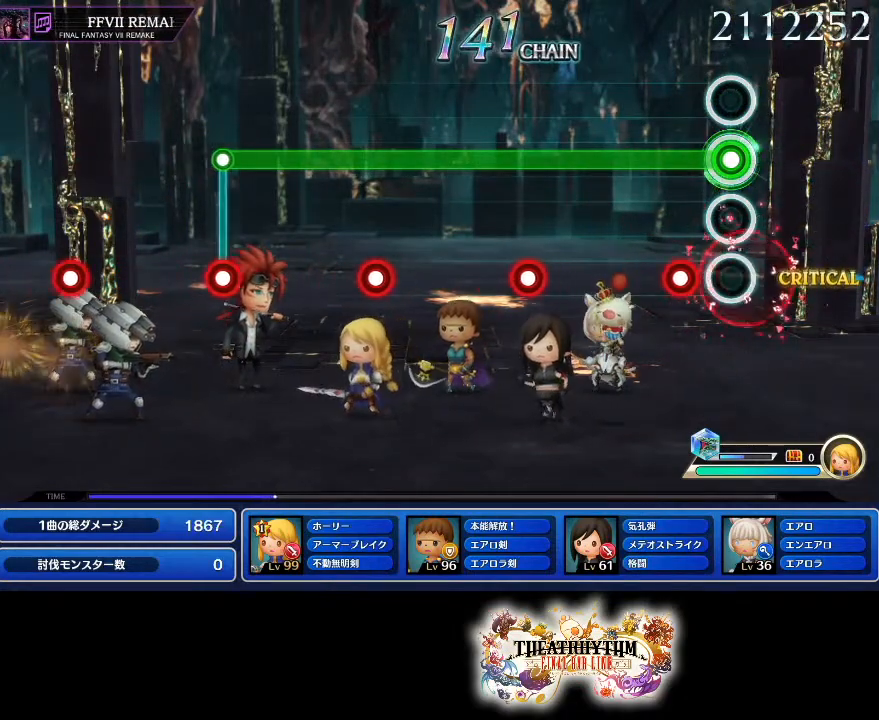
{"buttons": ["L1", "R1"], "left_stick": "center", "right_stick": "center", "events": [[167, "L1", "down"], [250, "L1", "up"], [434, "L1", "down"]]}
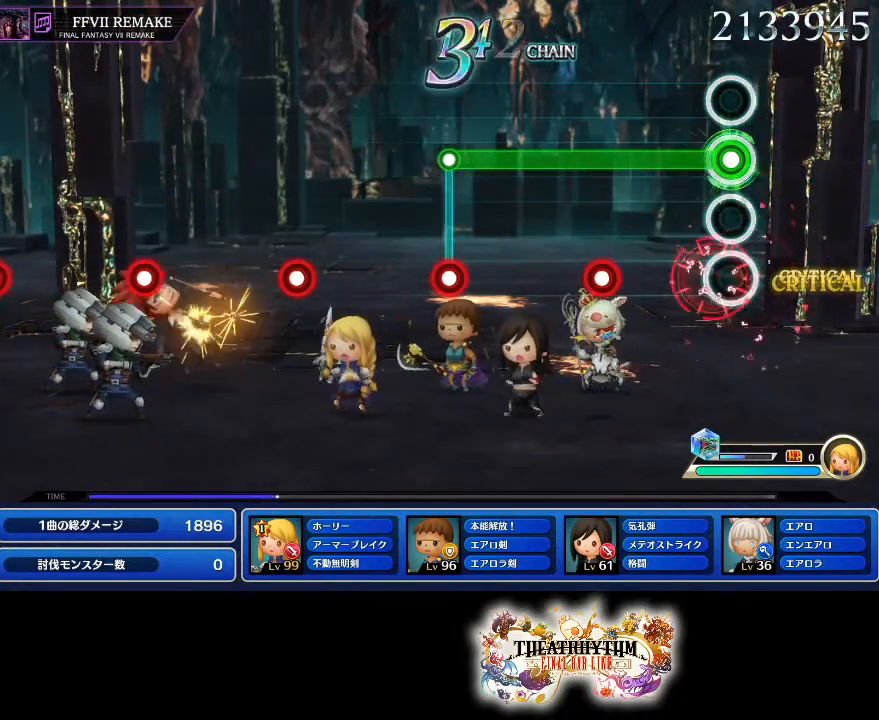
{"buttons": ["L1", "R1"], "left_stick": "center", "right_stick": "center", "events": [[66, "L1", "up"], [367, "L1", "down"]]}
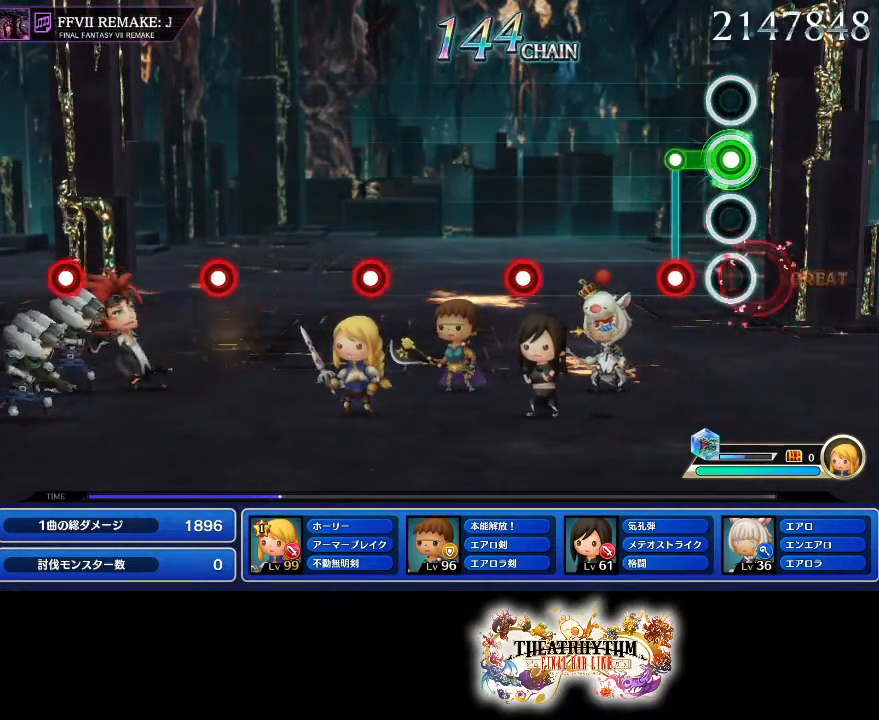
{"buttons": ["R1"], "left_stick": "center", "right_stick": "center", "events": [[17, "L1", "up"], [150, "R1", "up"], [167, "L1", "down"], [234, "L1", "up"], [501, "R1", "down"]]}
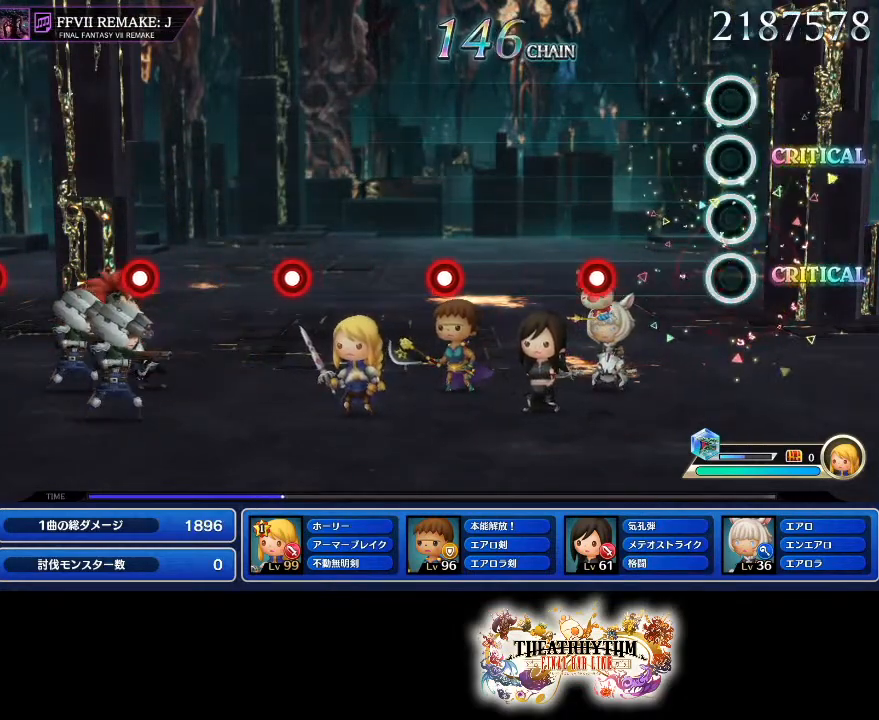
{"buttons": [], "left_stick": "center", "right_stick": "center", "events": [[100, "R1", "up"], [317, "L1", "down"], [467, "L1", "up"]]}
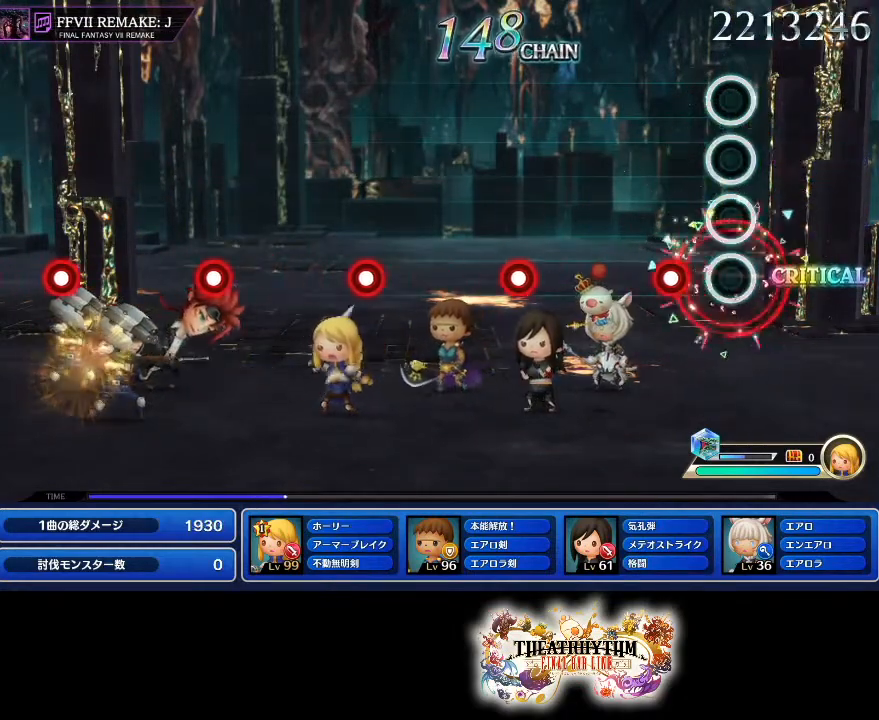
{"buttons": ["L1"], "left_stick": "center", "right_stick": "center", "events": [[167, "R1", "down"], [317, "R1", "up"], [501, "L1", "down"]]}
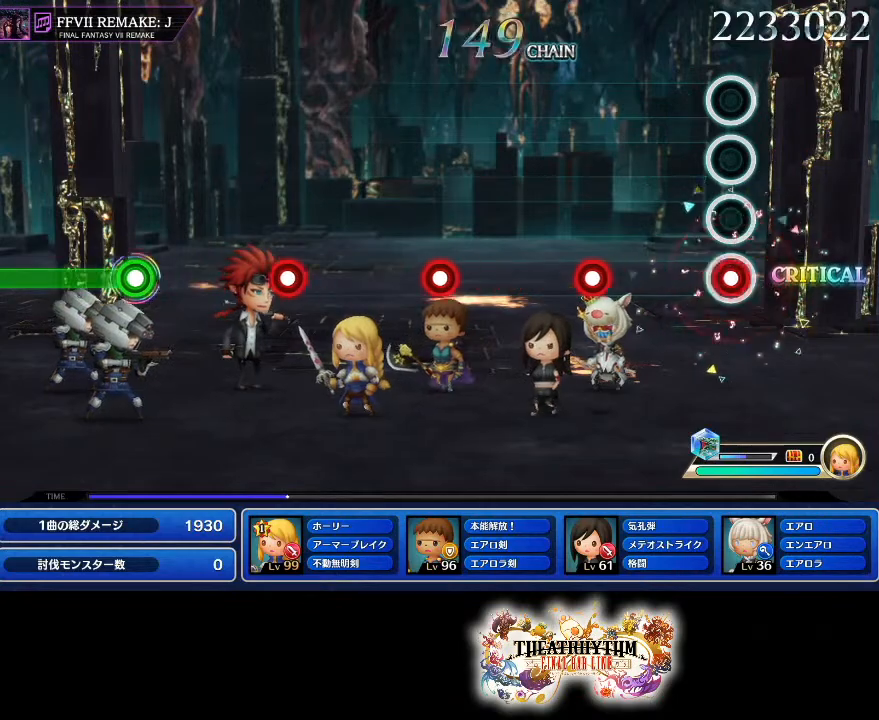
{"buttons": [], "left_stick": "center", "right_stick": "center", "events": [[150, "L1", "up"], [317, "R1", "down"], [483, "R1", "up"]]}
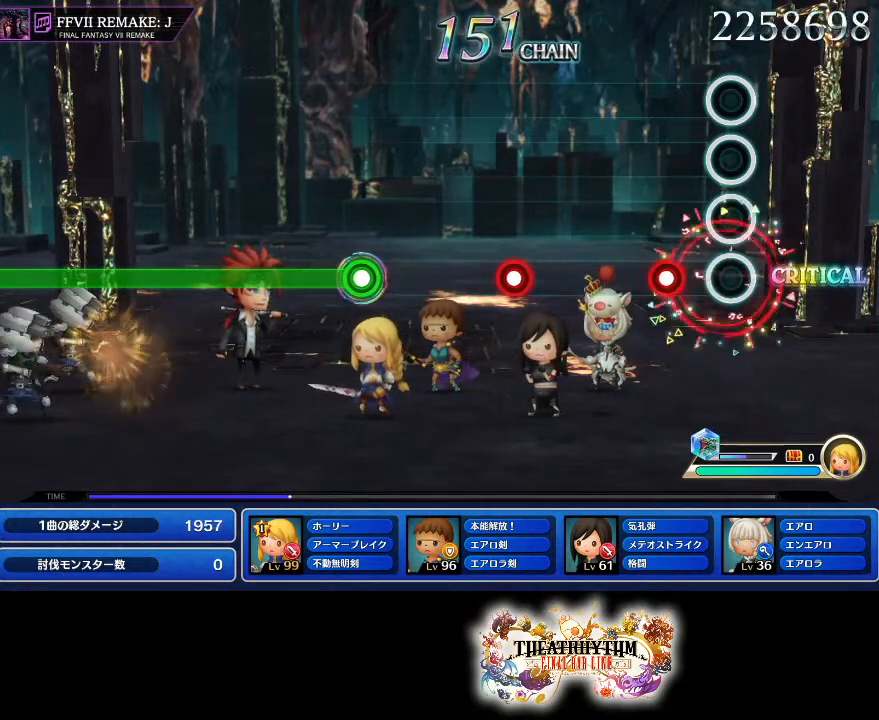
{"buttons": ["R1"], "left_stick": "center", "right_stick": "center", "events": [[133, "L1", "down"], [284, "L1", "up"], [484, "R1", "down"]]}
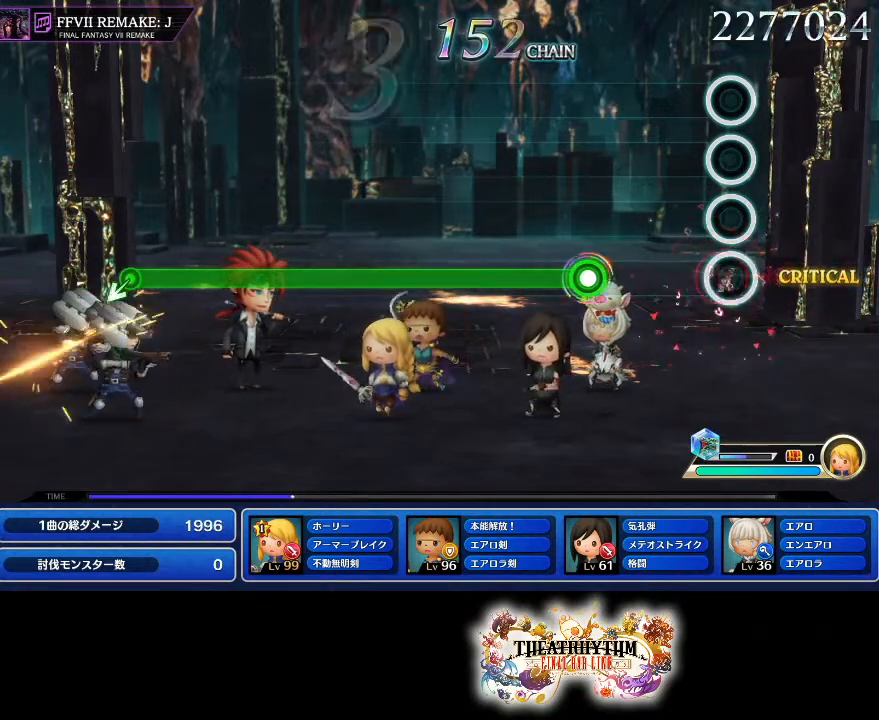
{"buttons": ["R1"], "left_stick": "center", "right_stick": "center", "events": [[100, "R1", "up"], [317, "R1", "down"]]}
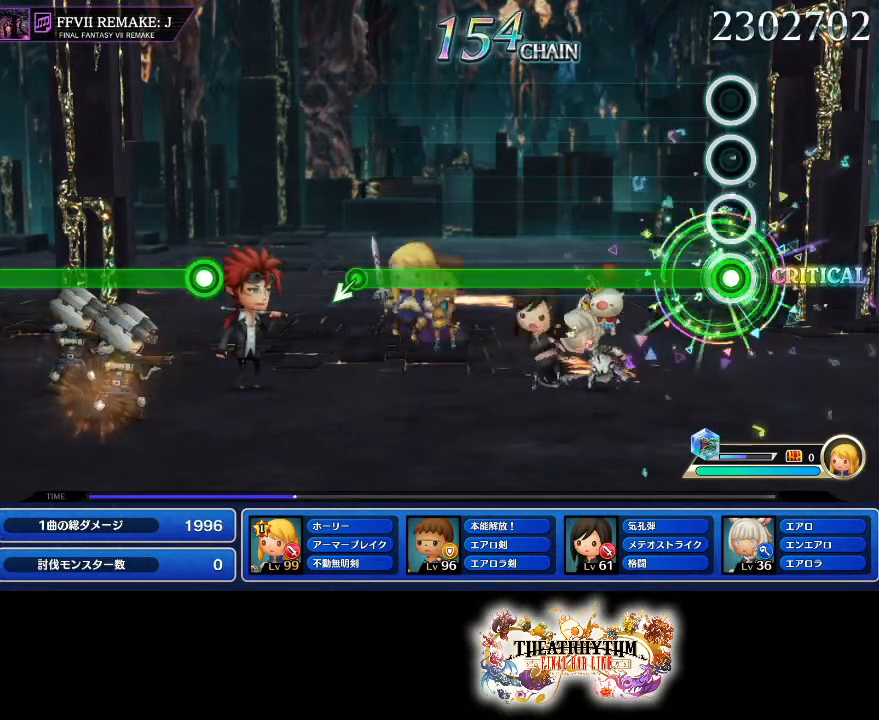
{"buttons": ["R1"], "left_stick": "center", "right_stick": "center", "events": []}
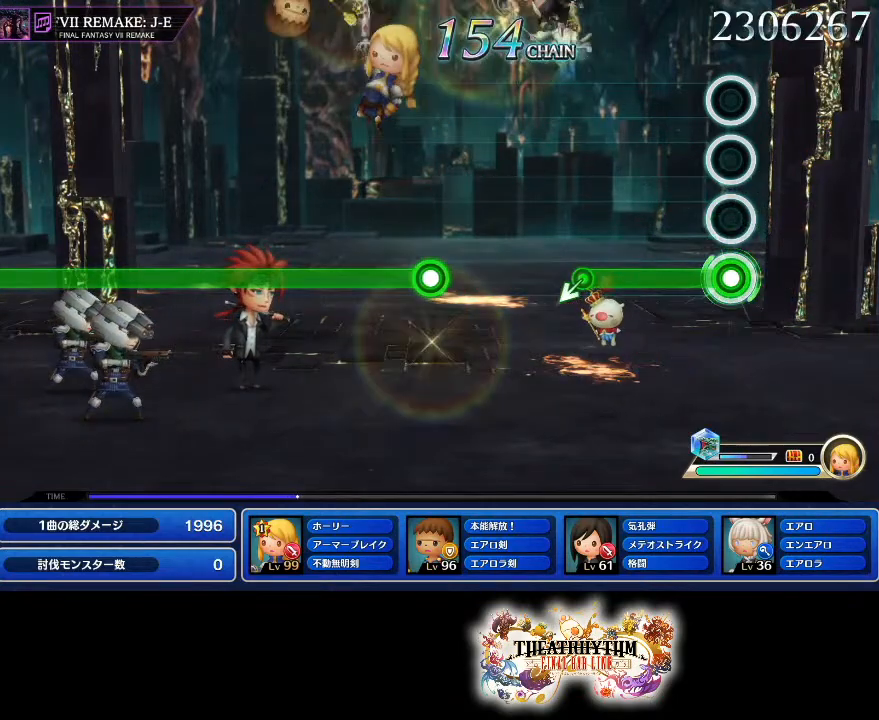
{"buttons": [], "left_stick": "center", "right_stick": "center", "events": [[350, "R1", "up"]]}
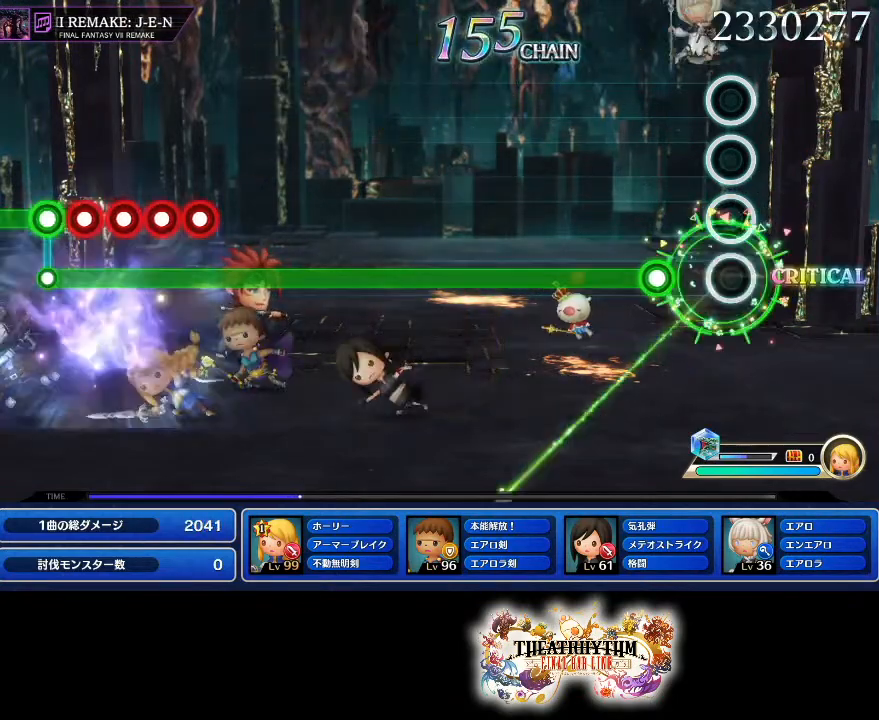
{"buttons": ["R1"], "left_stick": "center", "right_stick": "center", "events": [[167, "R1", "down"]]}
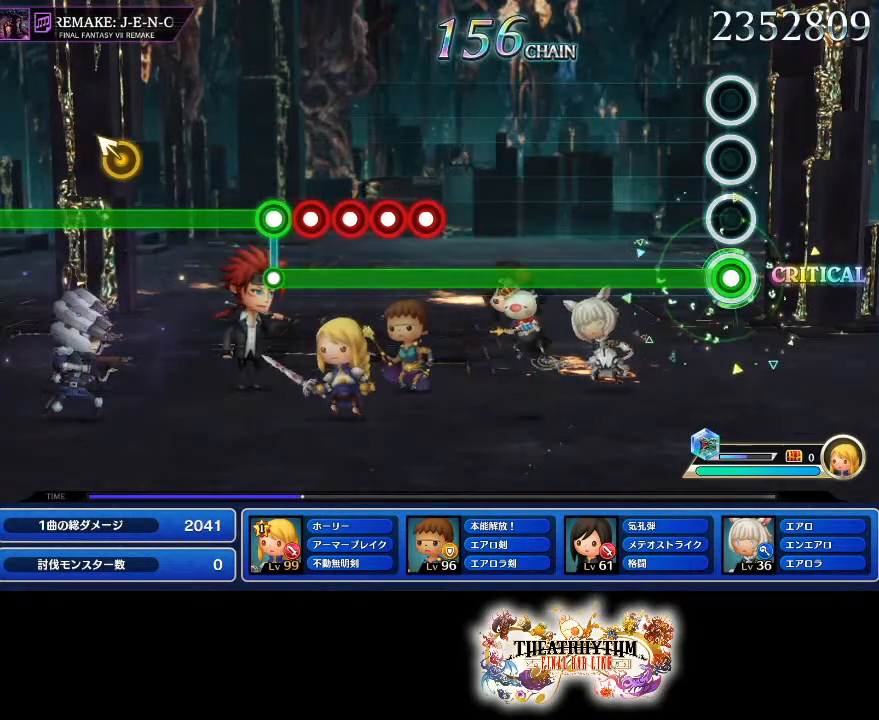
{"buttons": ["R1"], "left_stick": "center", "right_stick": "center", "events": []}
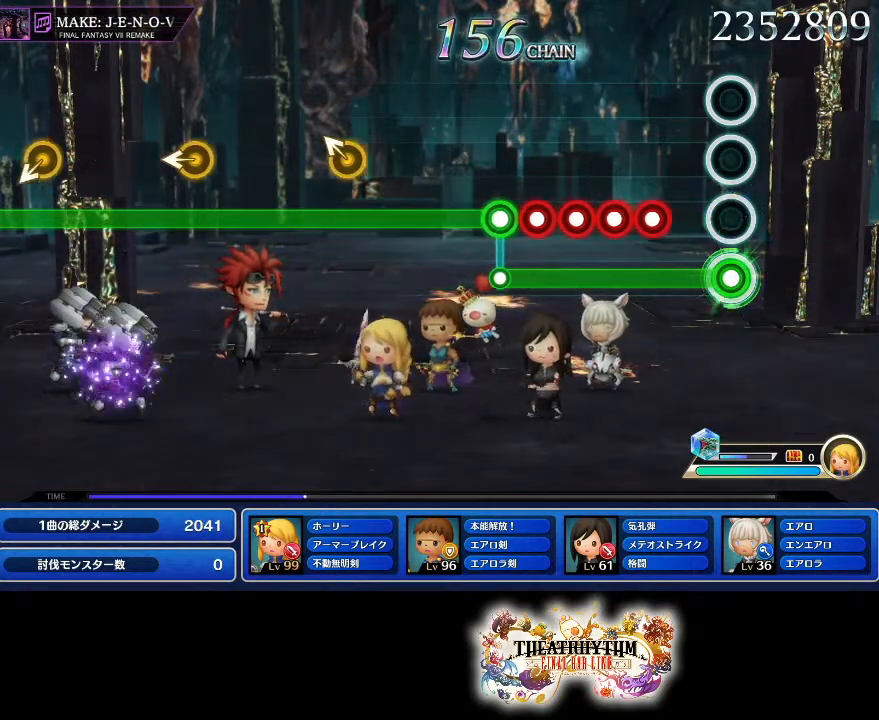
{"buttons": [], "left_stick": "center", "right_stick": "center", "events": [[184, "SQUARE", "down"], [217, "DPAD_RIGHT", "down"], [234, "R1", "up"], [267, "SQUARE", "up"], [317, "DPAD_RIGHT", "up"], [334, "SQUARE", "down"], [417, "DPAD_RIGHT", "down"], [434, "SQUARE", "up"], [501, "DPAD_RIGHT", "up"]]}
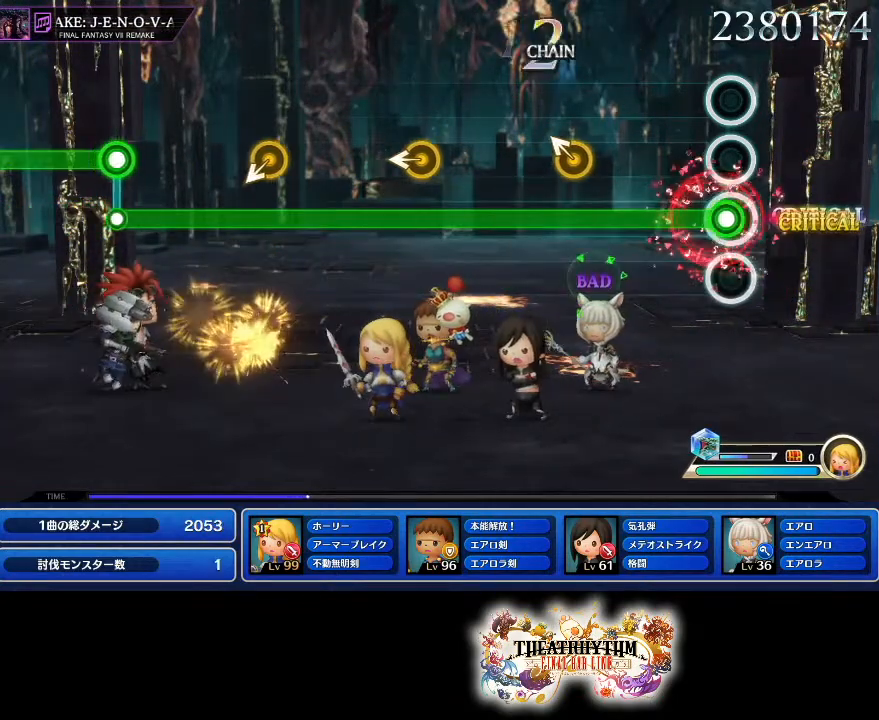
{"buttons": ["R1"], "left_stick": "center", "right_stick": "center", "events": [[16, "R1", "down"], [333, "left_stick", "left"], [400, "left_stick", "center"]]}
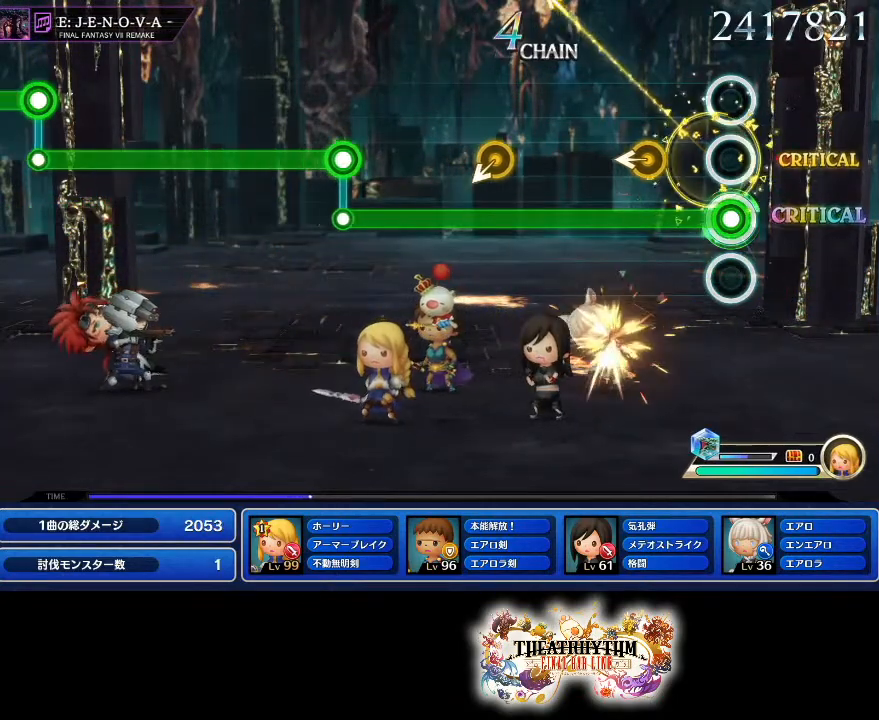
{"buttons": ["R1"], "left_stick": "center", "right_stick": "center", "events": [[167, "left_stick", "left"], [250, "left_stick", "center"]]}
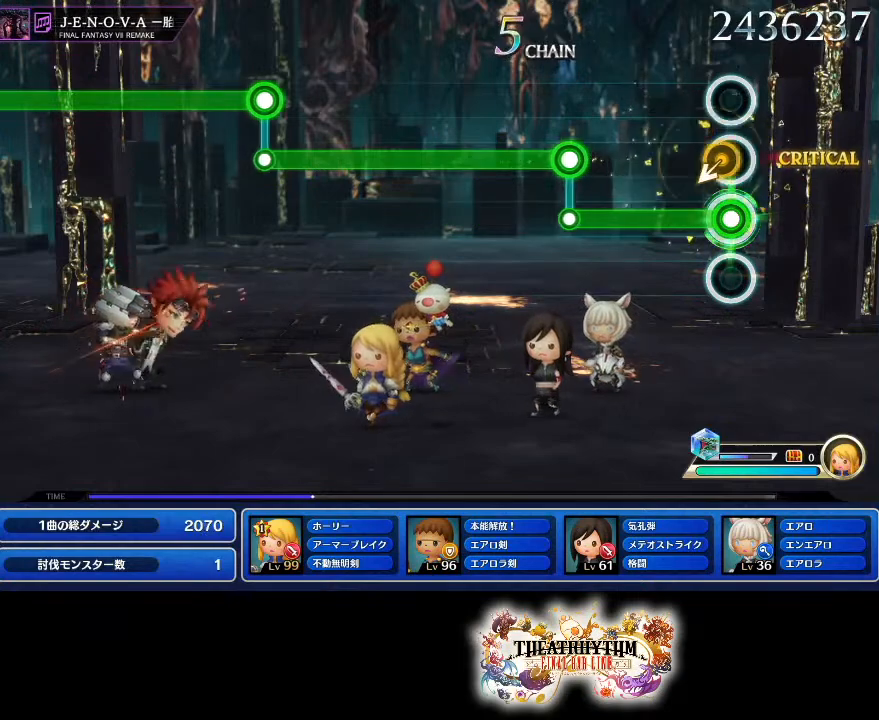
{"buttons": ["L1"], "left_stick": "center", "right_stick": "center", "events": [[367, "L1", "down"], [367, "R1", "up"]]}
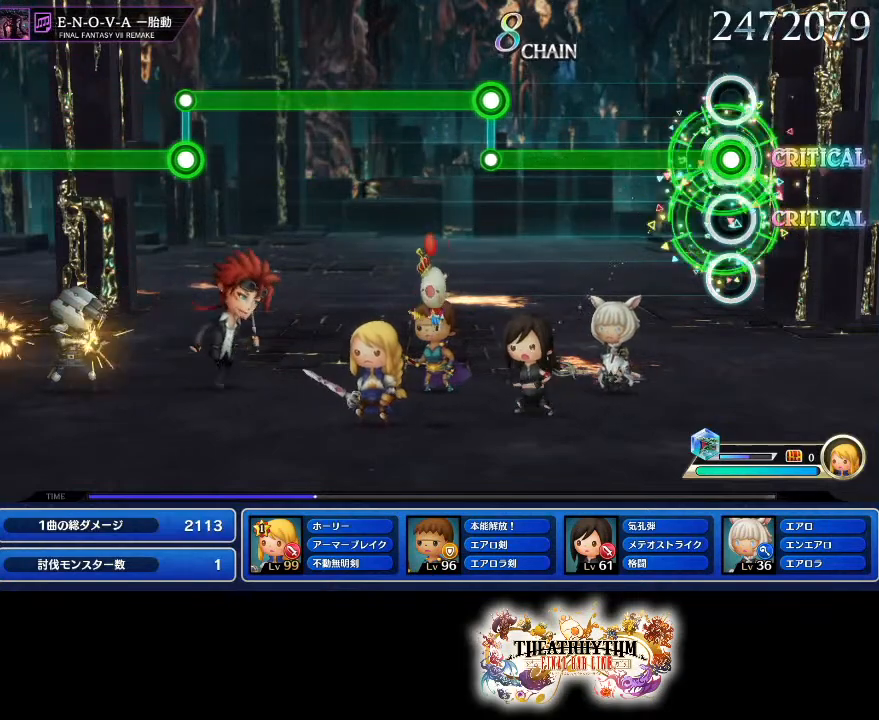
{"buttons": ["L1"], "left_stick": "center", "right_stick": "center", "events": []}
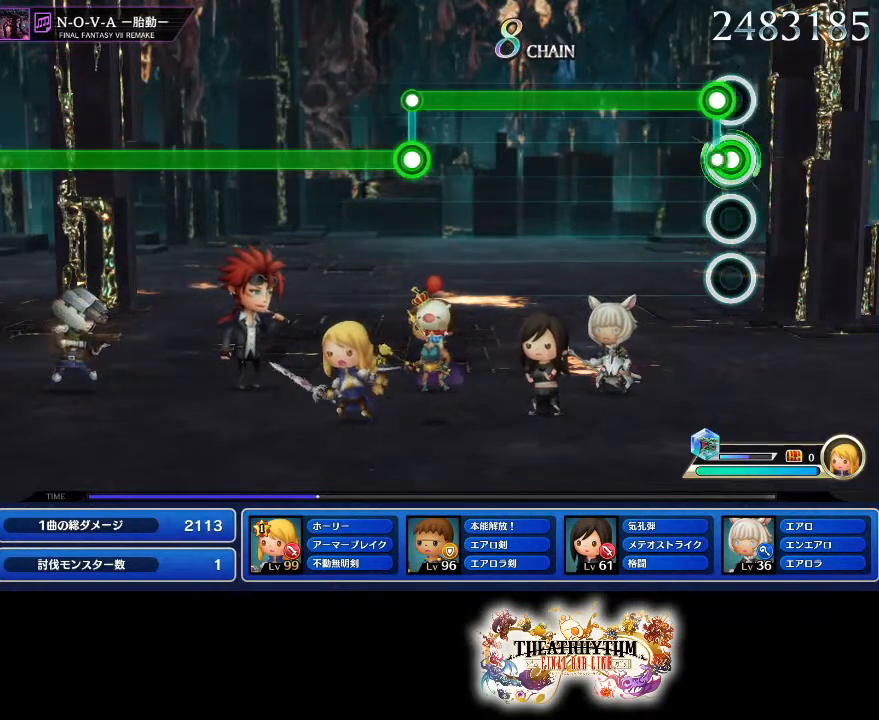
{"buttons": ["R1"], "left_stick": "center", "right_stick": "center", "events": [[50, "L1", "up"], [66, "R1", "down"], [83, "right_stick", "up-left"], [183, "right_stick", "center"]]}
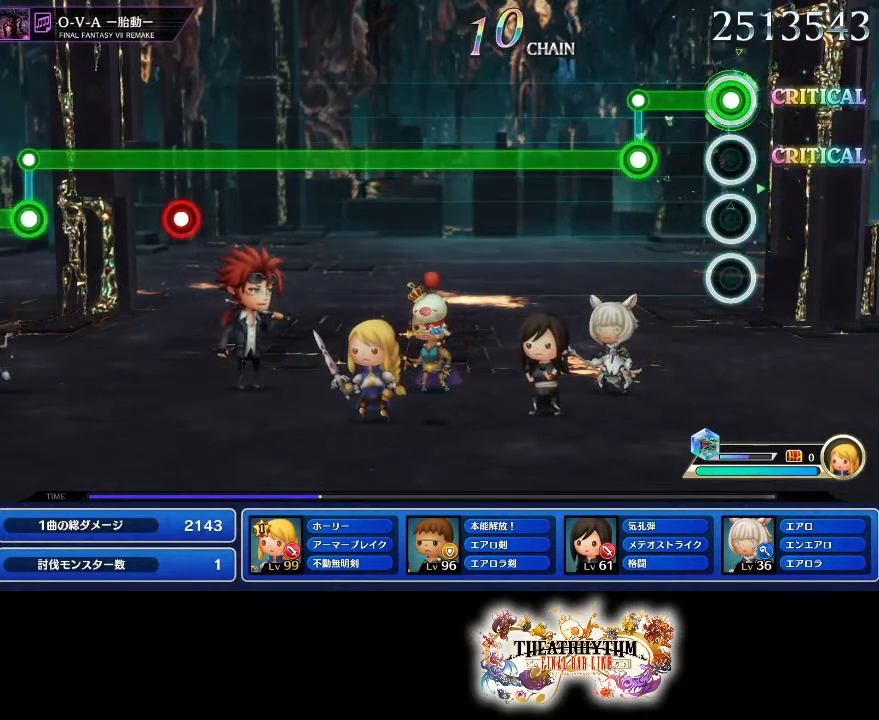
{"buttons": ["L1"], "left_stick": "center", "right_stick": "center", "events": [[234, "L1", "down"], [250, "R1", "up"]]}
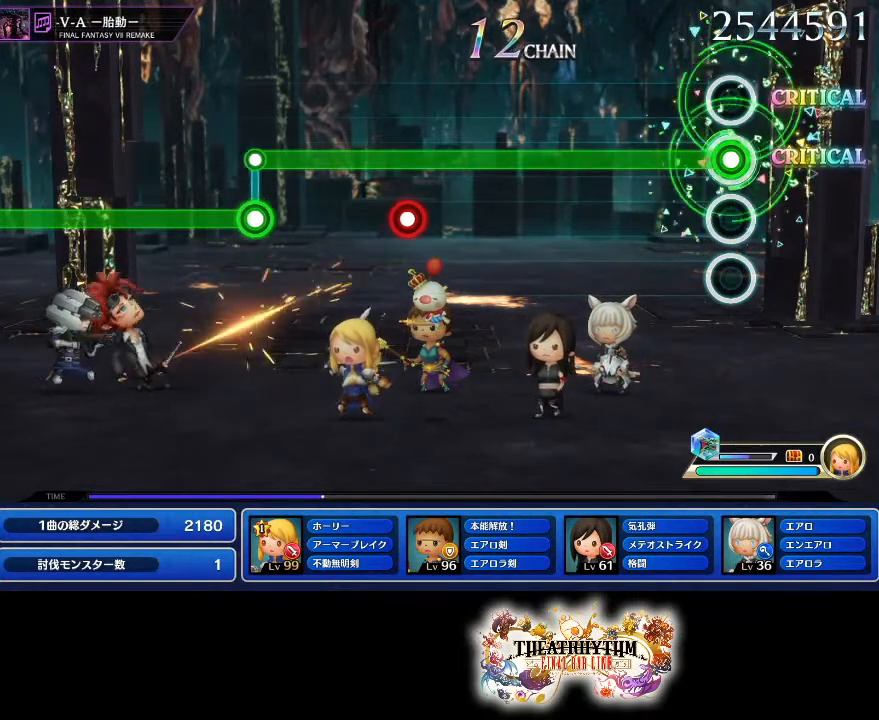
{"buttons": ["L1"], "left_stick": "center", "right_stick": "center", "events": []}
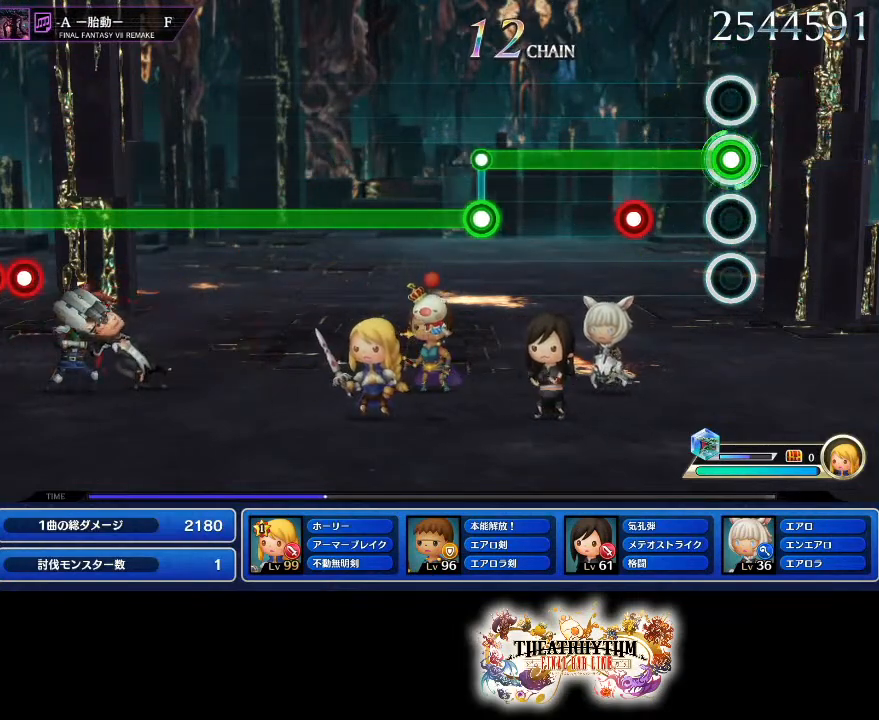
{"buttons": ["L1"], "left_stick": "center", "right_stick": "center", "events": [[234, "R1", "down"], [350, "R1", "up"]]}
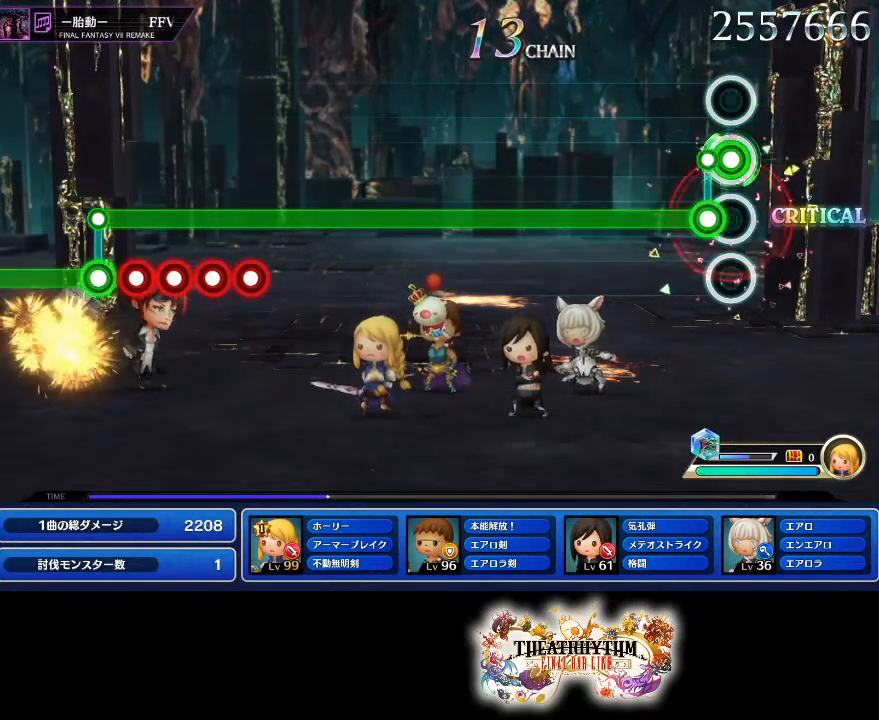
{"buttons": ["R1"], "left_stick": "center", "right_stick": "center", "events": [[50, "L1", "up"], [83, "R1", "down"]]}
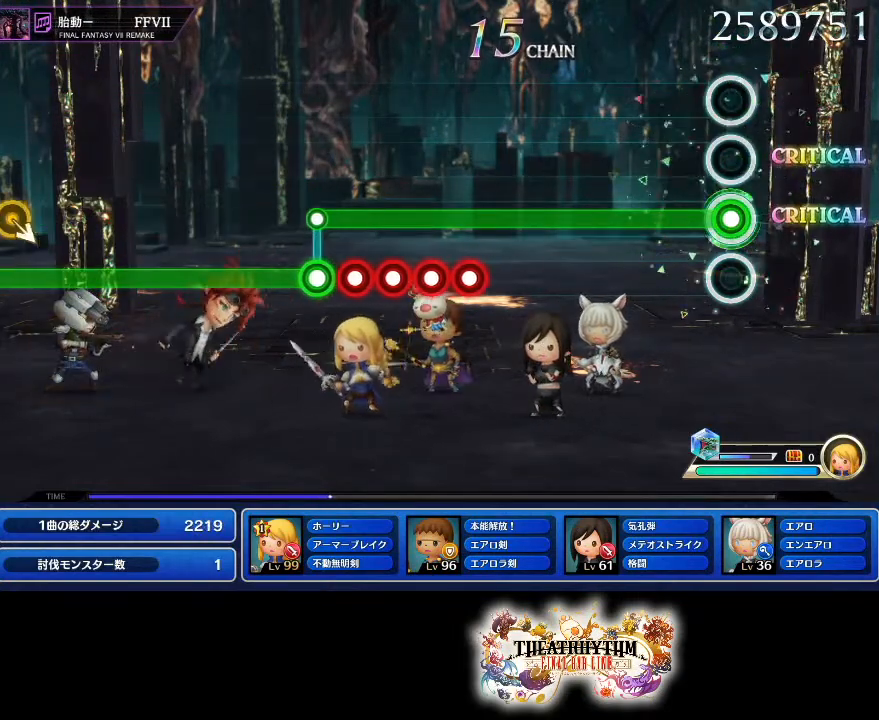
{"buttons": ["R1"], "left_stick": "center", "right_stick": "center", "events": []}
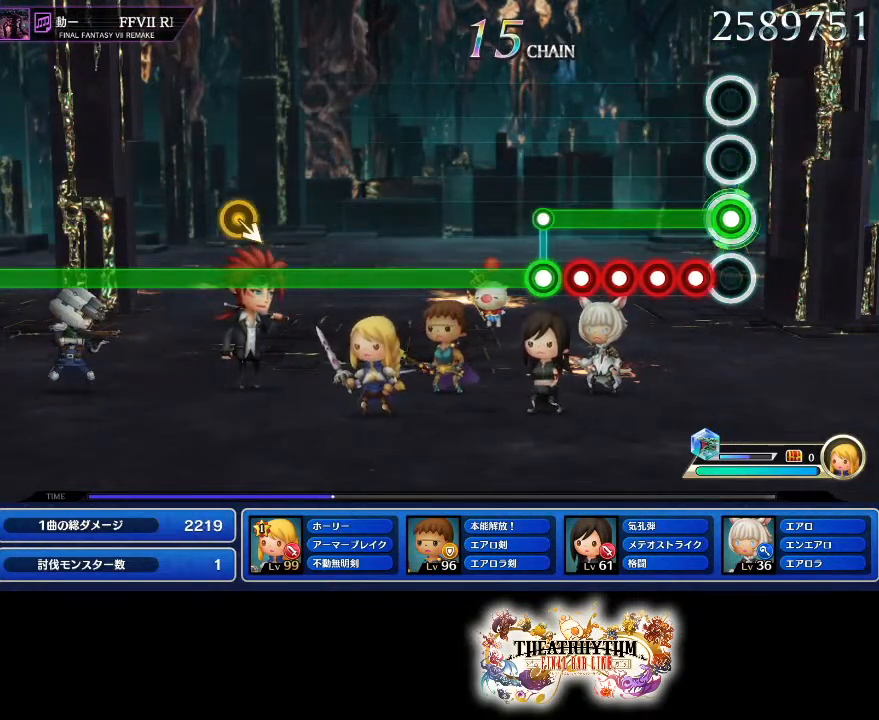
{"buttons": ["L1"], "left_stick": "center", "right_stick": "center", "events": [[100, "L1", "down"], [100, "SQUARE", "down"], [200, "L1", "up"], [200, "SQUARE", "up"], [267, "SQUARE", "down"], [283, "L1", "down"], [367, "L1", "up"], [367, "SQUARE", "up"], [417, "R1", "up"], [450, "L1", "down"]]}
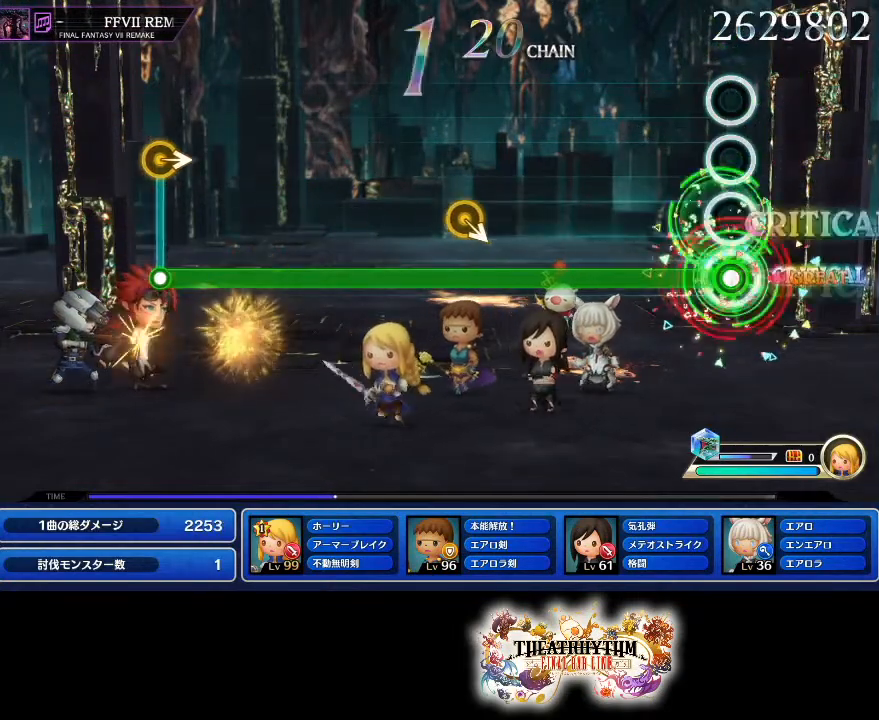
{"buttons": [], "left_stick": "center", "right_stick": "center", "events": [[34, "L1", "up"]]}